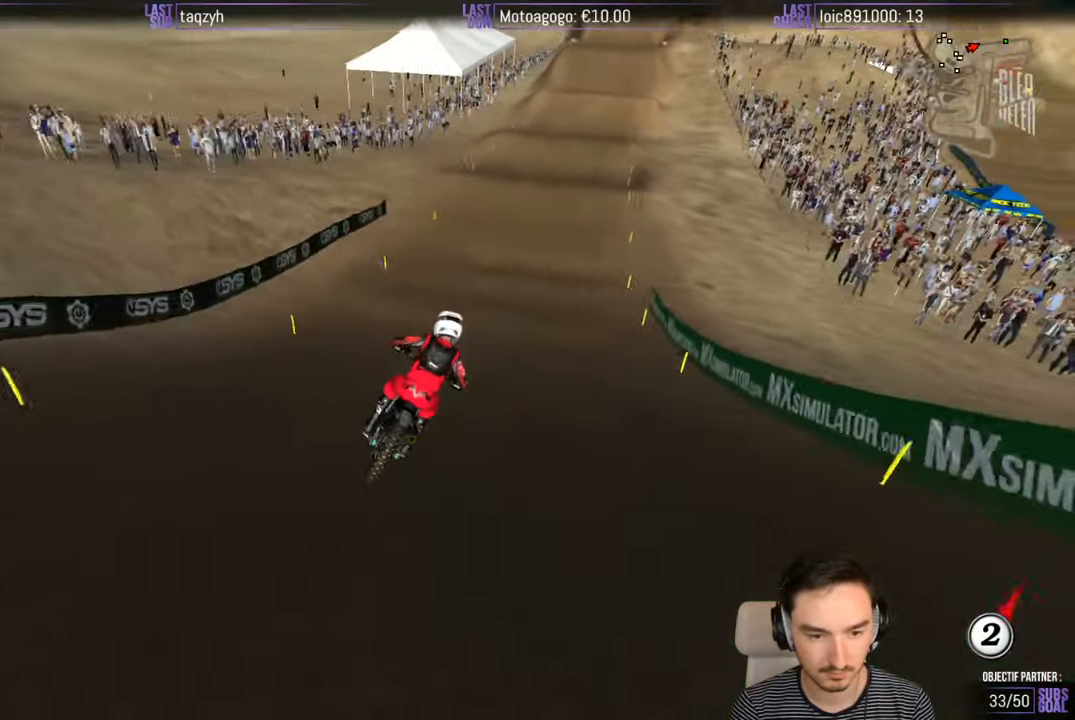
Gameplay with a controller (Xbox layout); each line is a JSON object with the inputs held at the frame after it. "events" lists button and stick changes between this image and that frame as [ms after this image, input, new state], when the widget could be followed in between. Not read: L1 L3 R3.
{"buttons": ["R2"], "left_stick": "down-left", "right_stick": "center", "events": [[67, "B", "down"], [167, "B", "up"], [433, "left_stick", "down-left"]]}
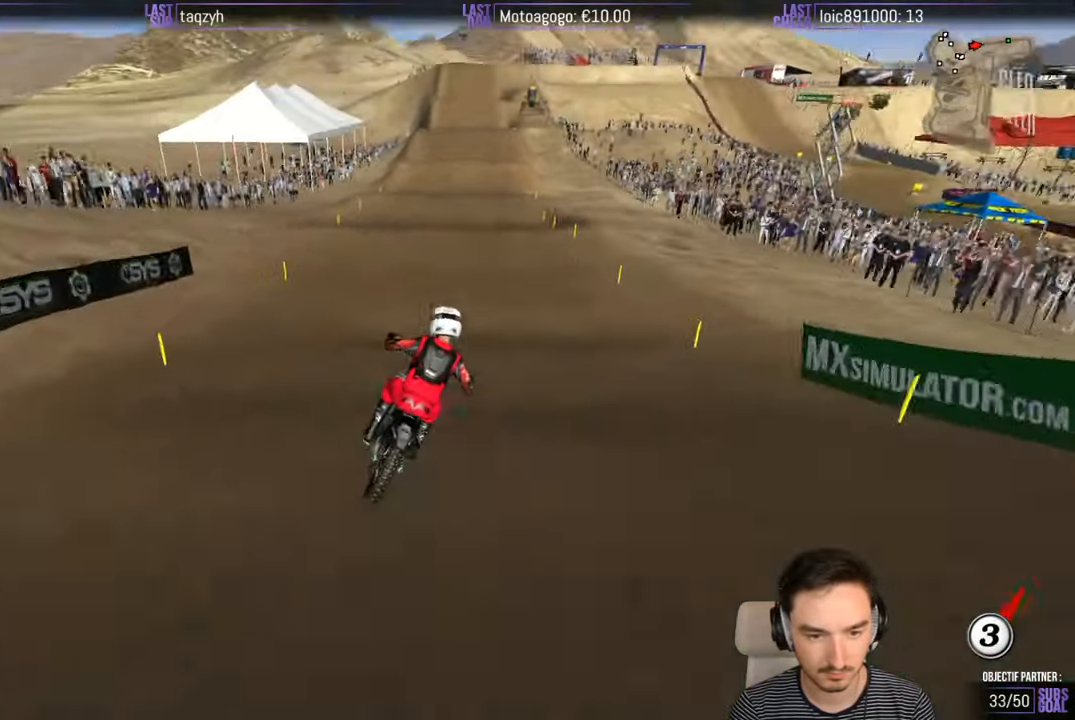
{"buttons": [], "left_stick": "down", "right_stick": "center", "events": [[183, "left_stick", "center"], [233, "left_stick", "down-left"], [333, "R2", "up"], [433, "left_stick", "down"]]}
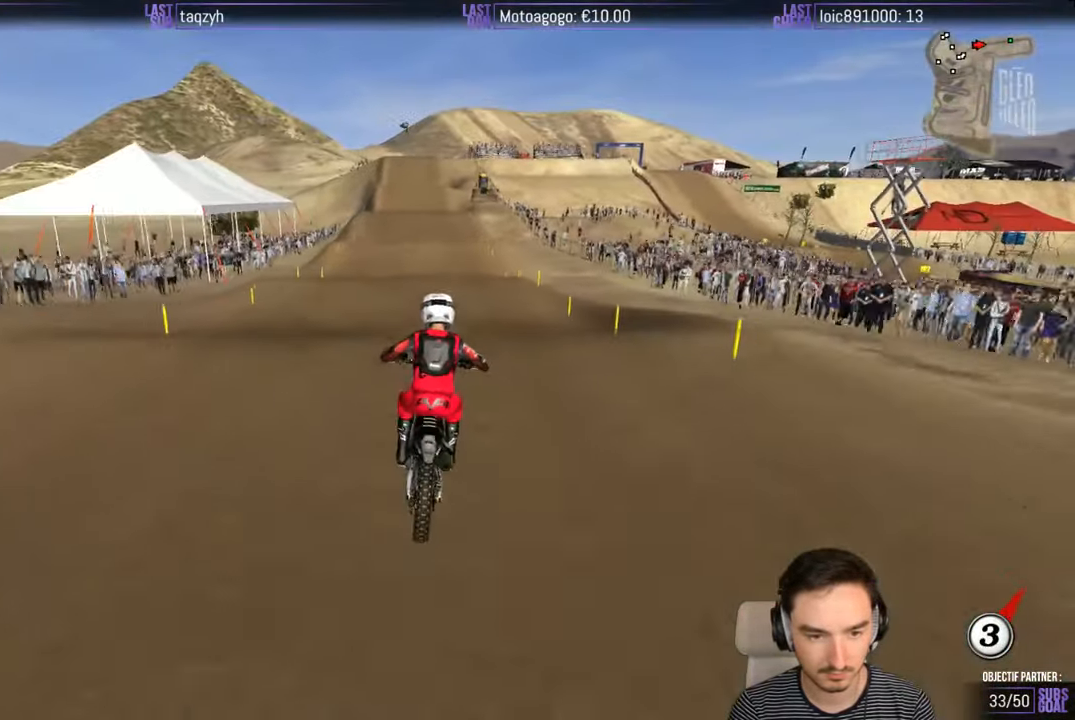
{"buttons": [], "left_stick": "center", "right_stick": "center", "events": [[100, "R2", "down"], [300, "R2", "up"], [300, "left_stick", "center"]]}
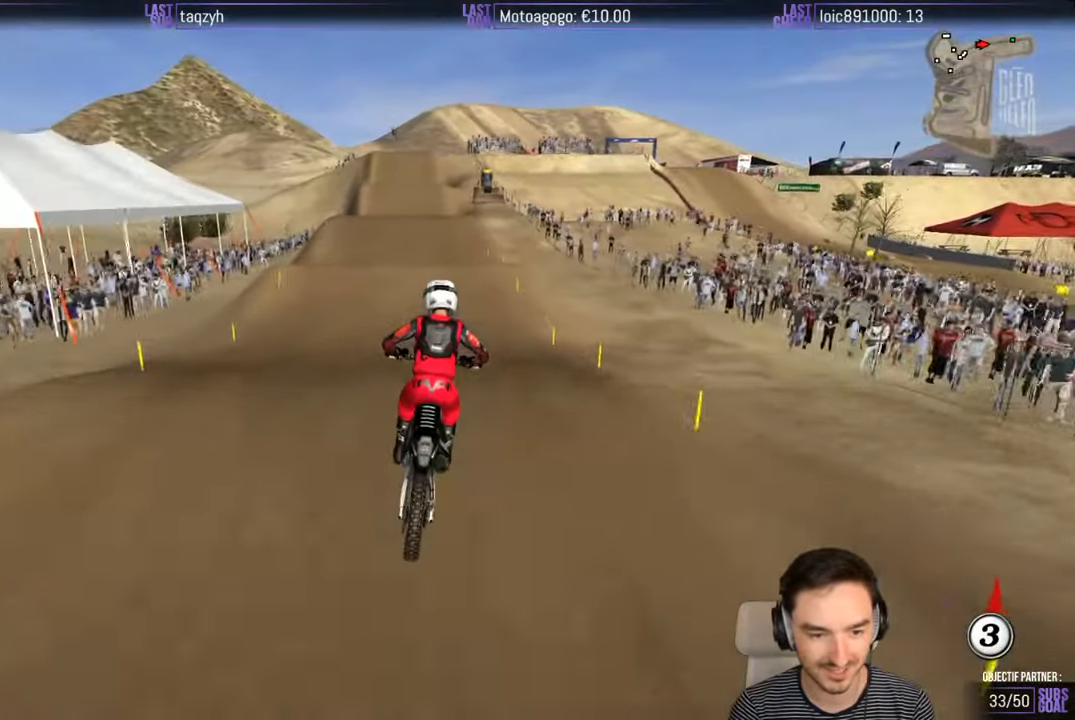
{"buttons": [], "left_stick": "down-left", "right_stick": "center", "events": [[167, "left_stick", "down-left"], [233, "left_stick", "center"], [300, "R2", "down"], [450, "left_stick", "down-left"], [500, "R2", "up"]]}
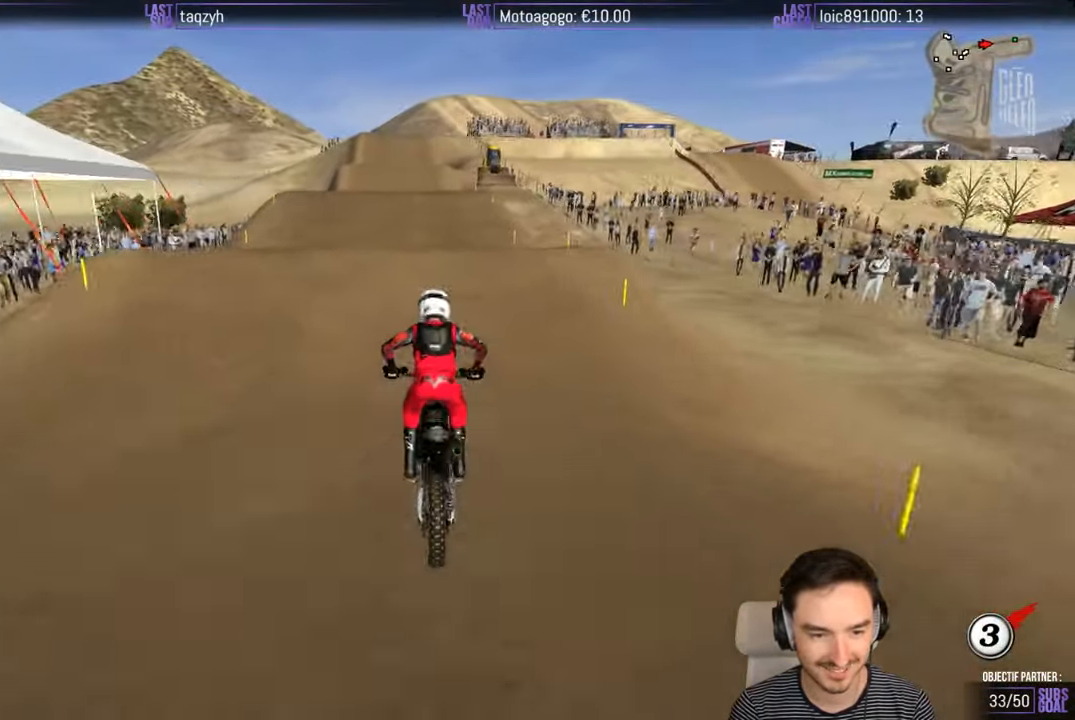
{"buttons": [], "left_stick": "down", "right_stick": "center", "events": [[300, "left_stick", "down"], [350, "R2", "down"], [450, "R2", "up"]]}
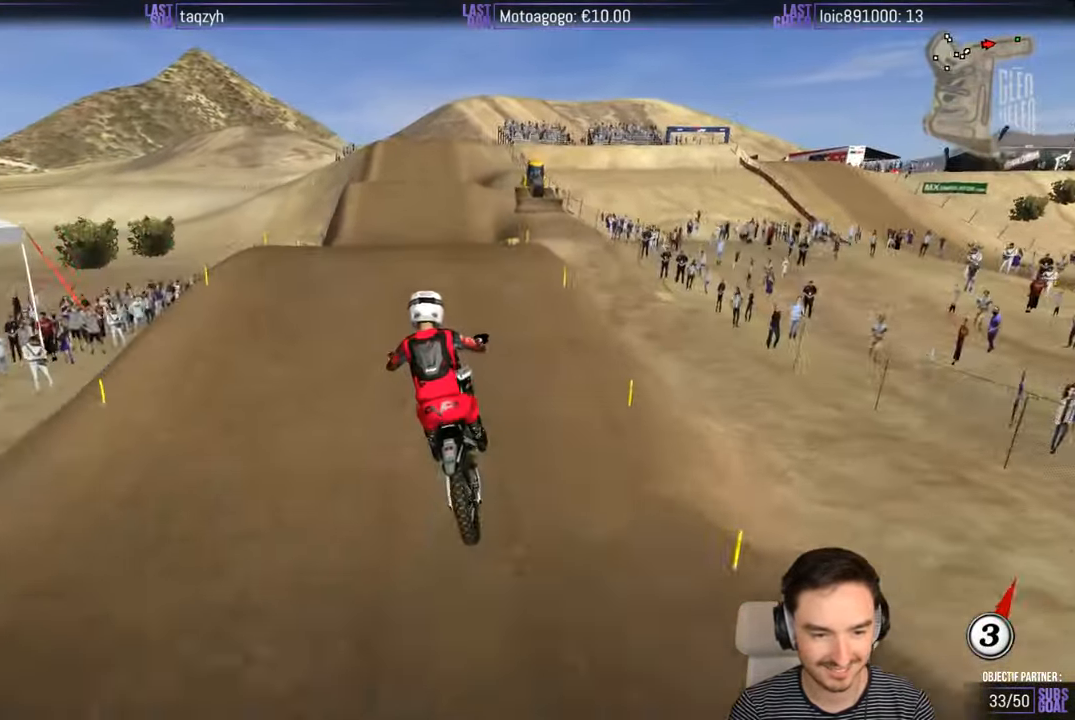
{"buttons": [], "left_stick": "down", "right_stick": "center", "events": []}
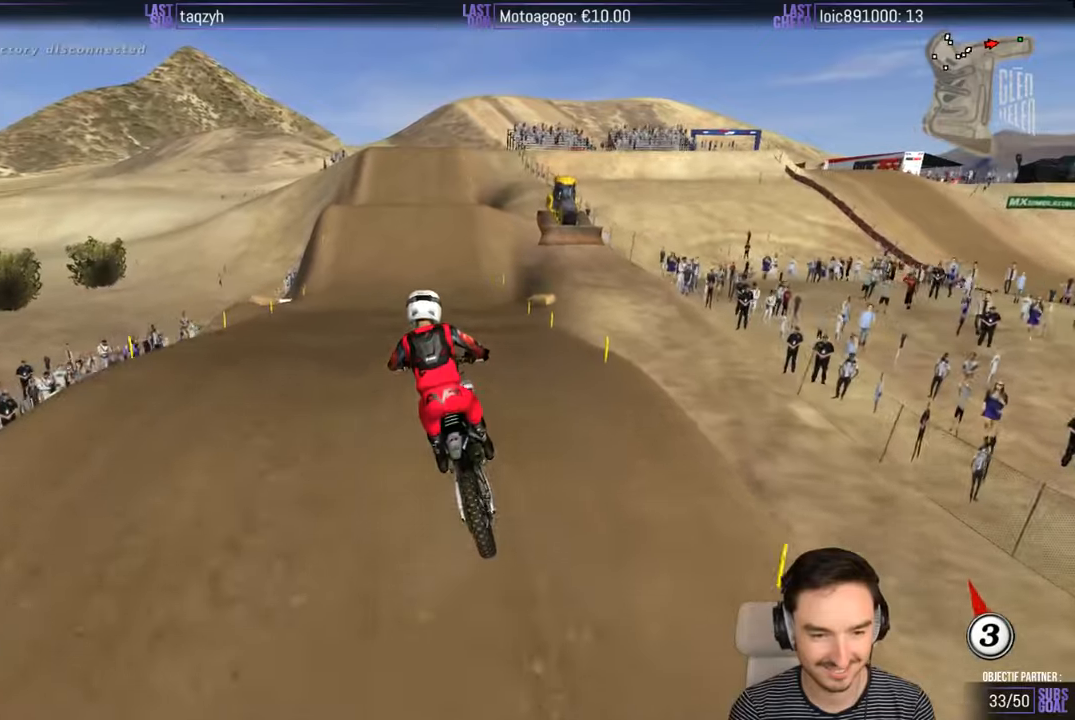
{"buttons": ["R2"], "left_stick": "center", "right_stick": "center", "events": [[234, "R2", "down"], [300, "left_stick", "center"]]}
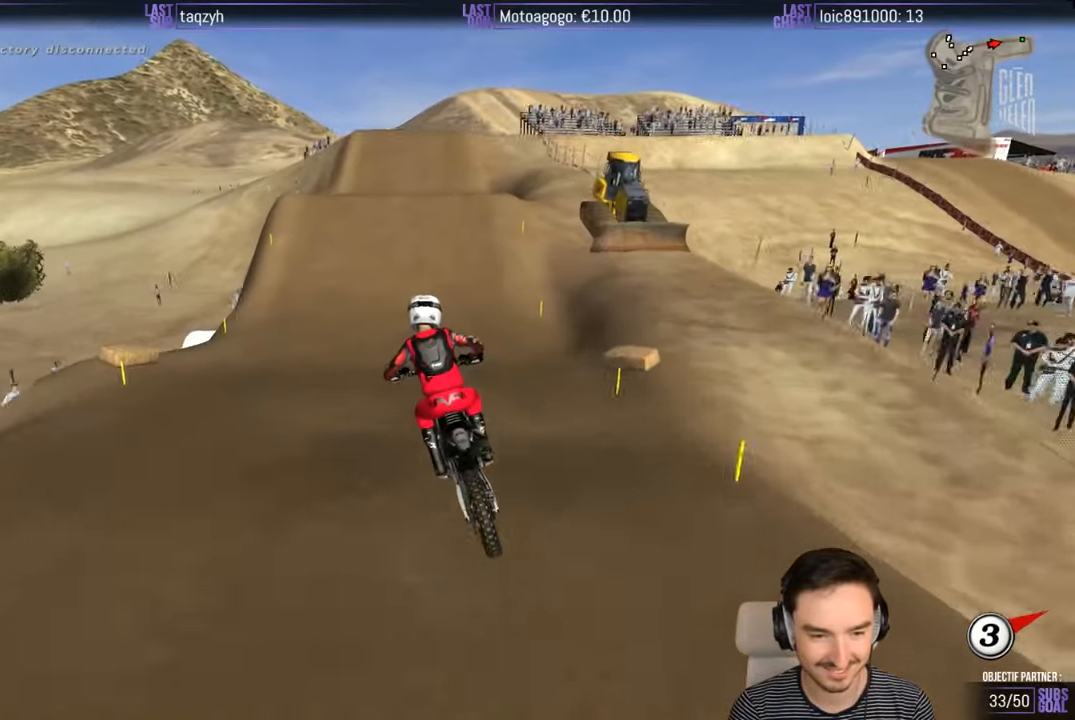
{"buttons": ["R2"], "left_stick": "center", "right_stick": "center", "events": []}
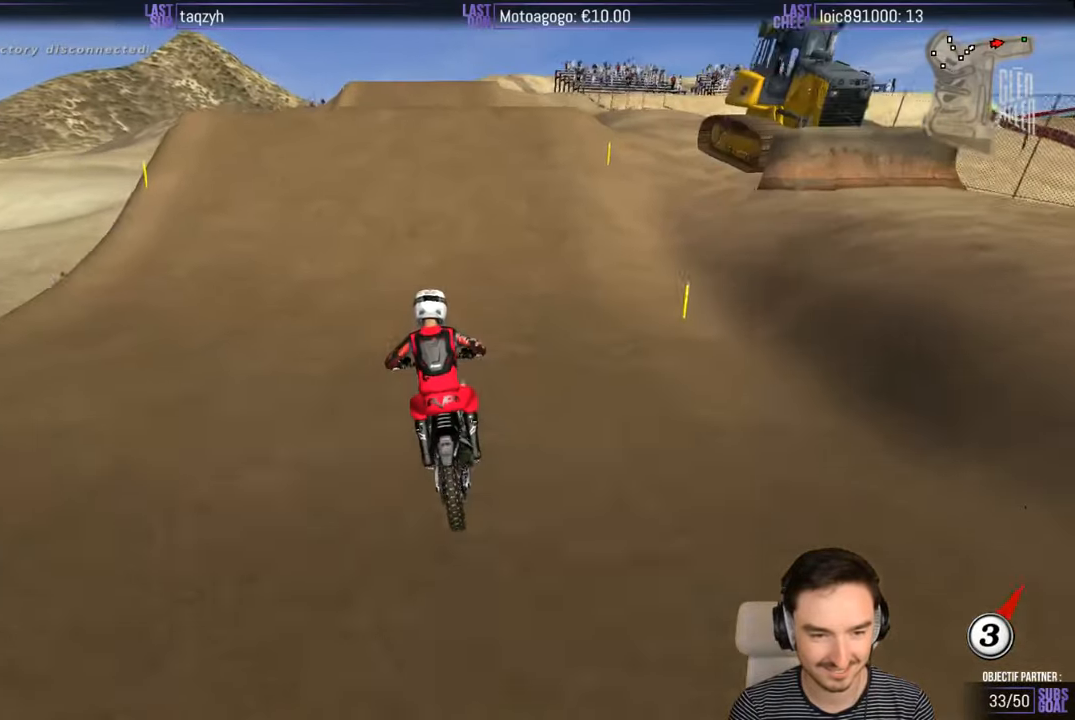
{"buttons": ["R2"], "left_stick": "right", "right_stick": "center", "events": [[200, "left_stick", "right"], [300, "R2", "up"], [417, "R2", "down"]]}
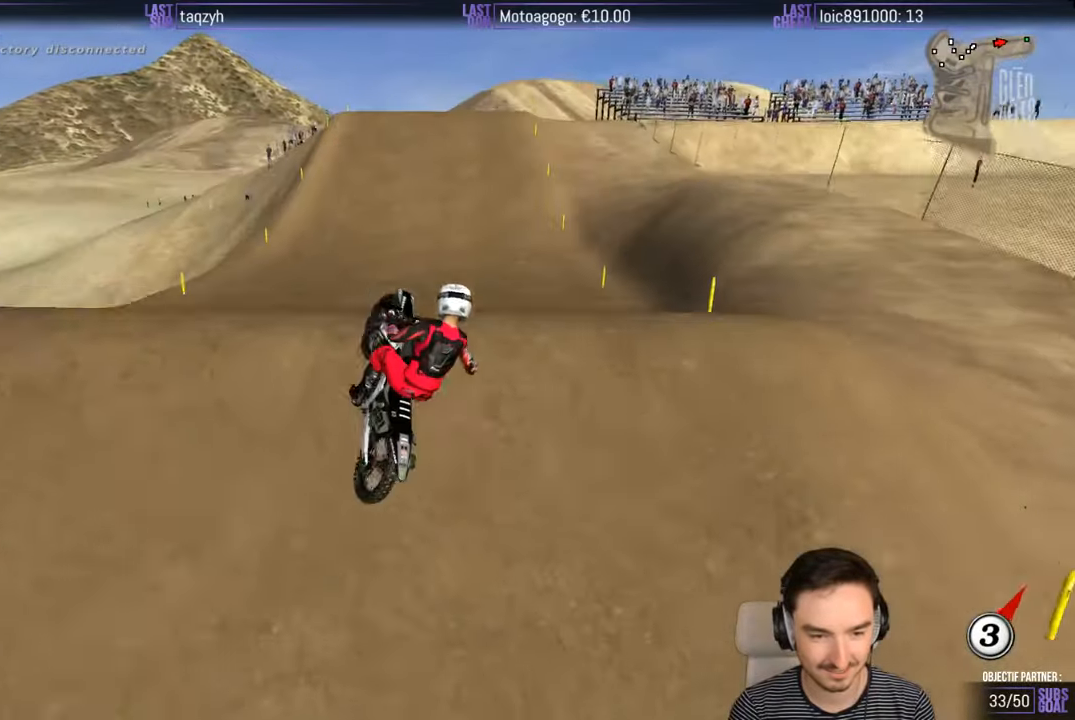
{"buttons": [], "left_stick": "down-right", "right_stick": "center", "events": [[100, "left_stick", "down-right"], [200, "R2", "up"]]}
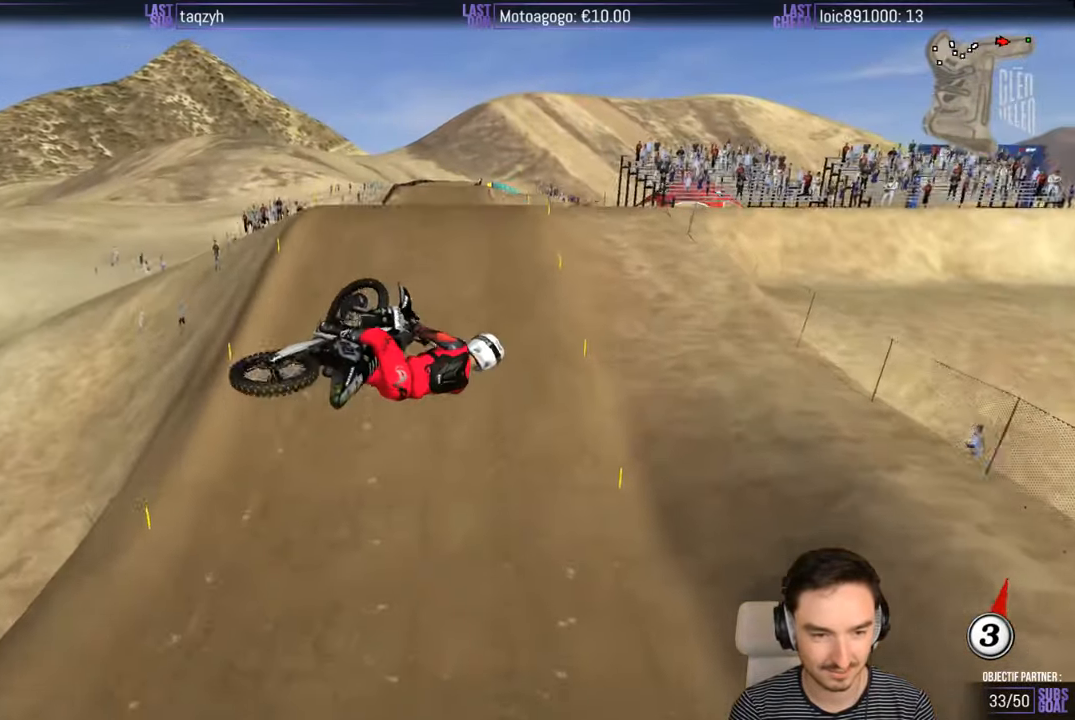
{"buttons": [], "left_stick": "left", "right_stick": "center", "events": [[200, "left_stick", "left"], [300, "A", "down"], [400, "A", "up"]]}
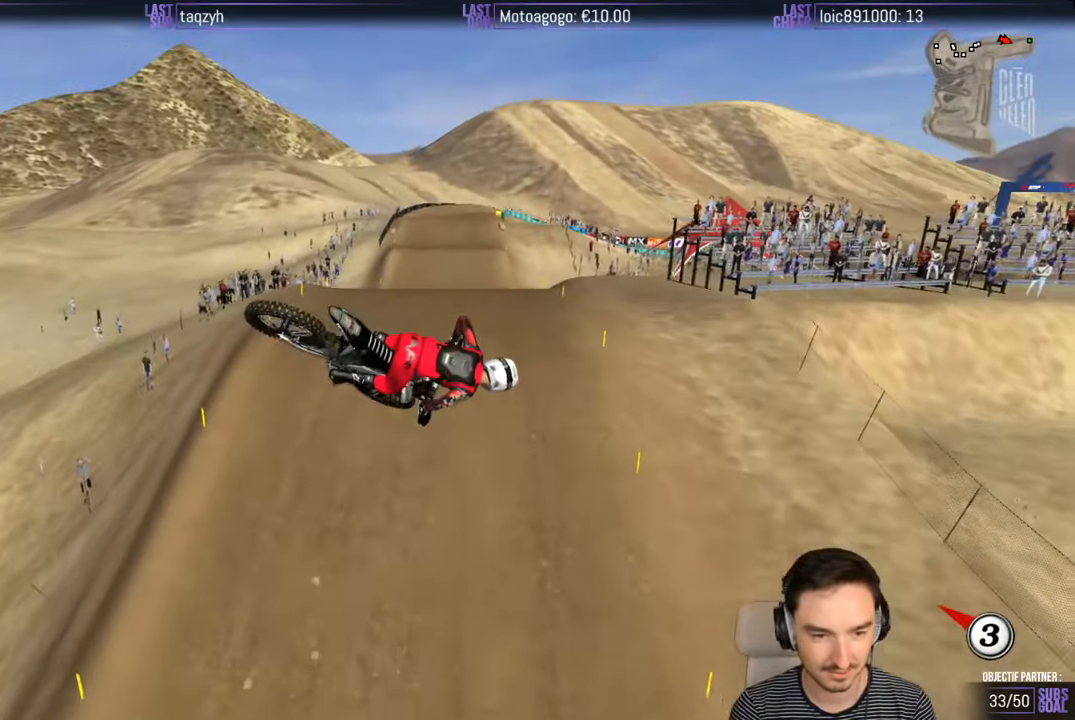
{"buttons": ["R2"], "left_stick": "left", "right_stick": "center", "events": [[267, "R2", "down"]]}
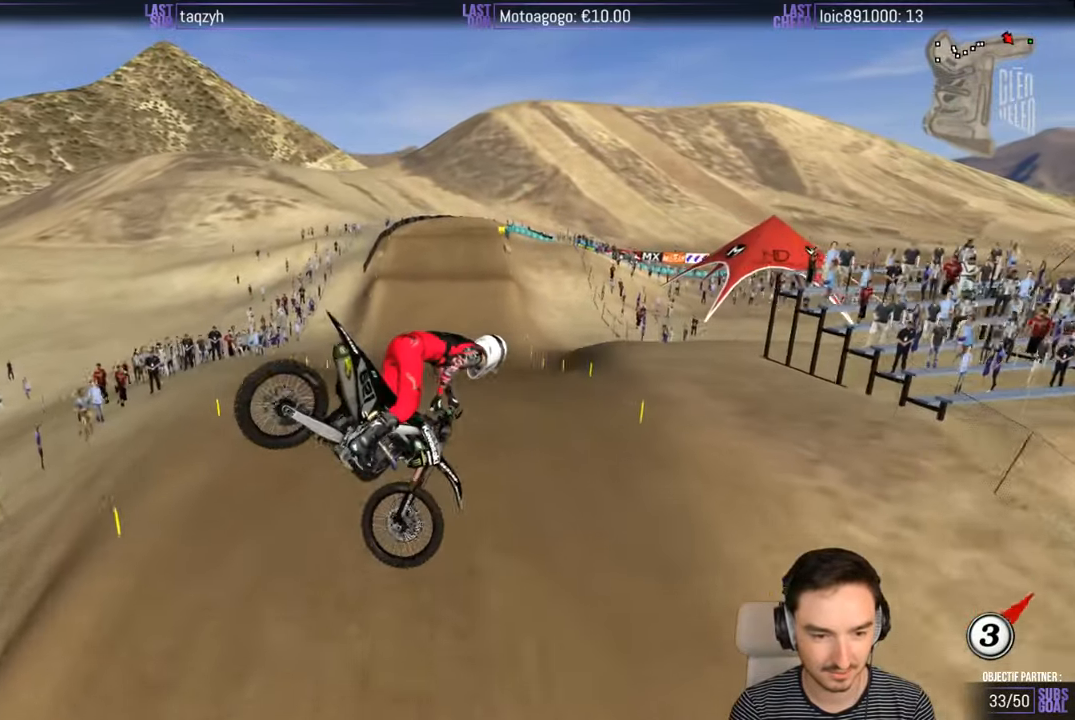
{"buttons": ["R2"], "left_stick": "center", "right_stick": "center", "events": [[67, "left_stick", "down"], [117, "left_stick", "right"], [500, "left_stick", "center"]]}
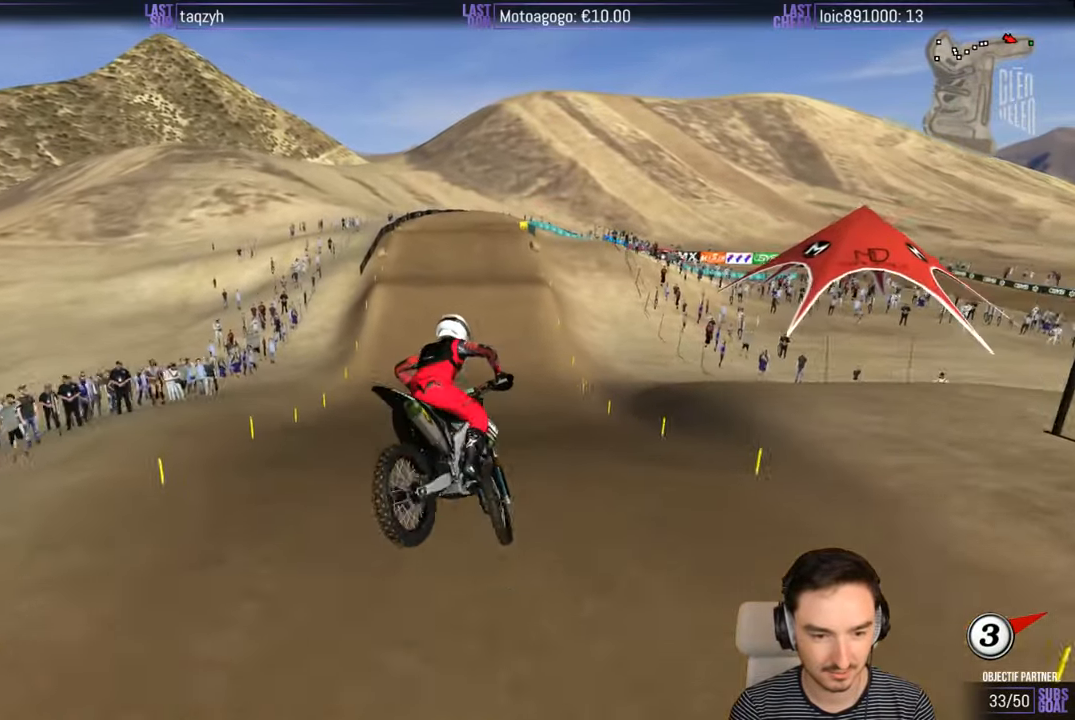
{"buttons": ["R2"], "left_stick": "center", "right_stick": "center", "events": [[234, "left_stick", "right"], [434, "left_stick", "center"]]}
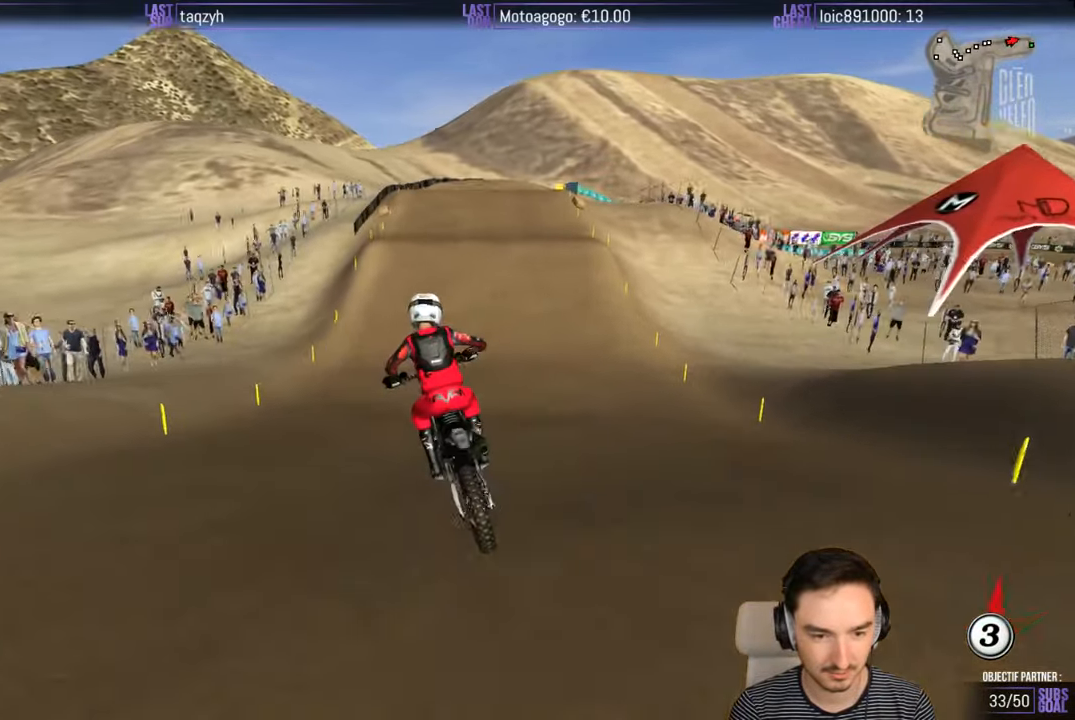
{"buttons": [], "left_stick": "left", "right_stick": "center", "events": [[267, "R2", "up"], [434, "left_stick", "left"]]}
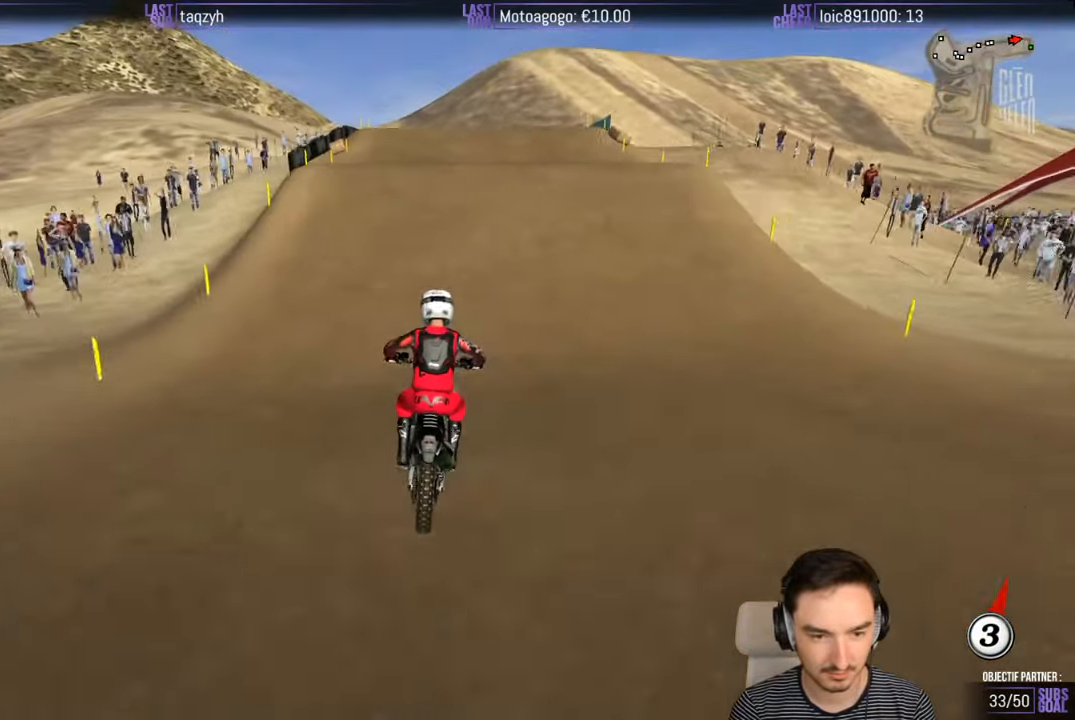
{"buttons": [], "left_stick": "center", "right_stick": "center", "events": [[67, "left_stick", "center"], [267, "left_stick", "right"], [500, "left_stick", "center"]]}
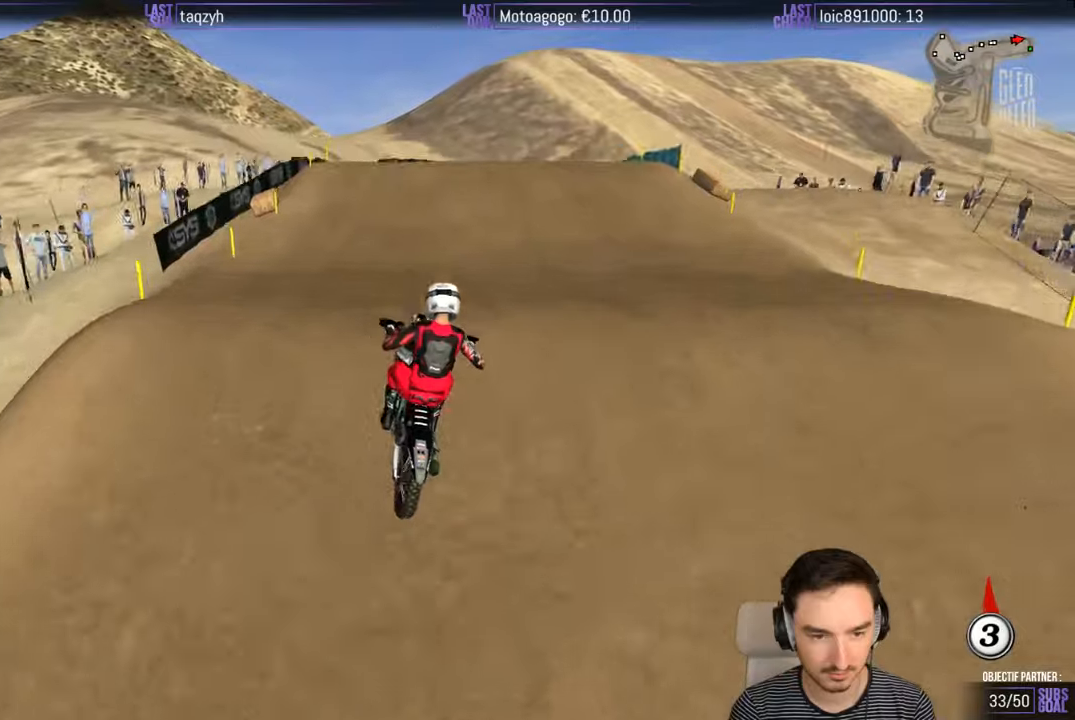
{"buttons": ["R2"], "left_stick": "down-right", "right_stick": "center", "events": [[83, "left_stick", "down"], [200, "R2", "down"], [233, "left_stick", "down-left"], [366, "left_stick", "down"], [483, "left_stick", "down-right"]]}
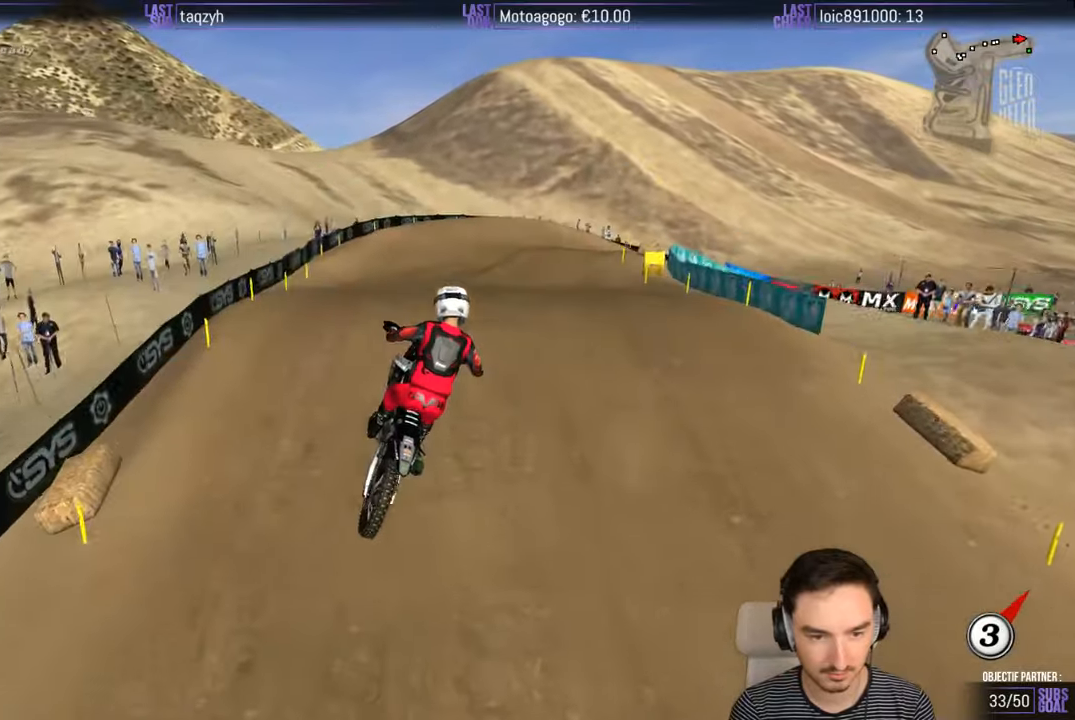
{"buttons": ["X"], "left_stick": "center", "right_stick": "center", "events": [[33, "R2", "up"], [166, "left_stick", "center"], [233, "X", "down"], [300, "X", "up"], [500, "X", "down"]]}
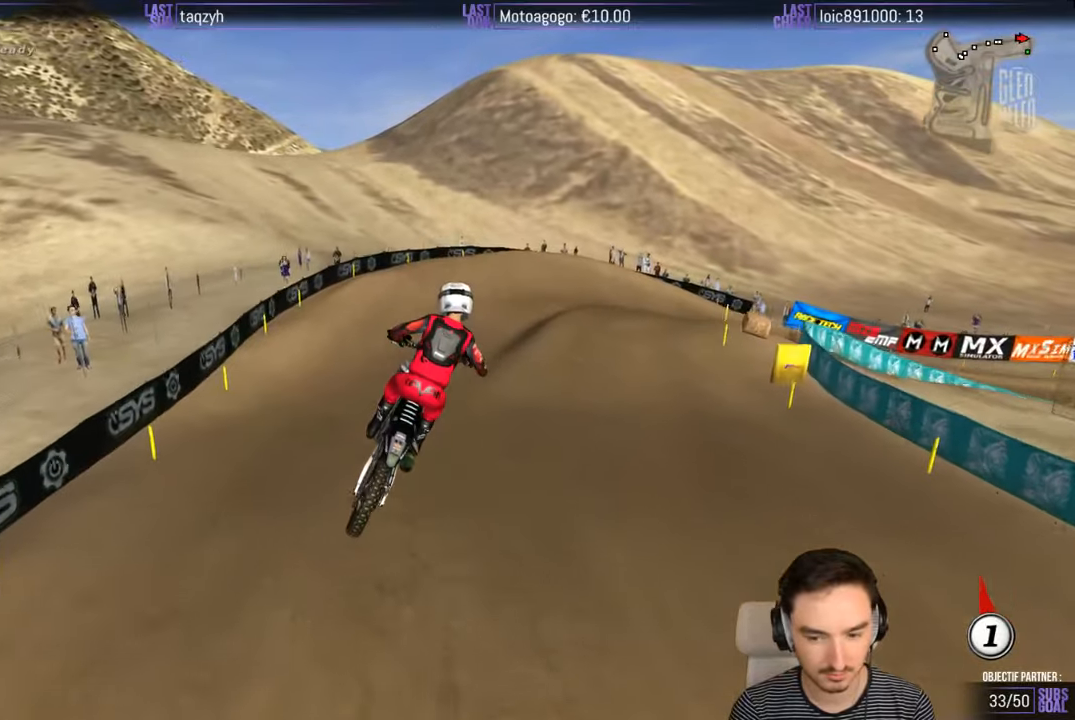
{"buttons": [], "left_stick": "right", "right_stick": "center", "events": [[83, "X", "up"], [283, "A", "down"], [366, "left_stick", "right"], [466, "A", "up"]]}
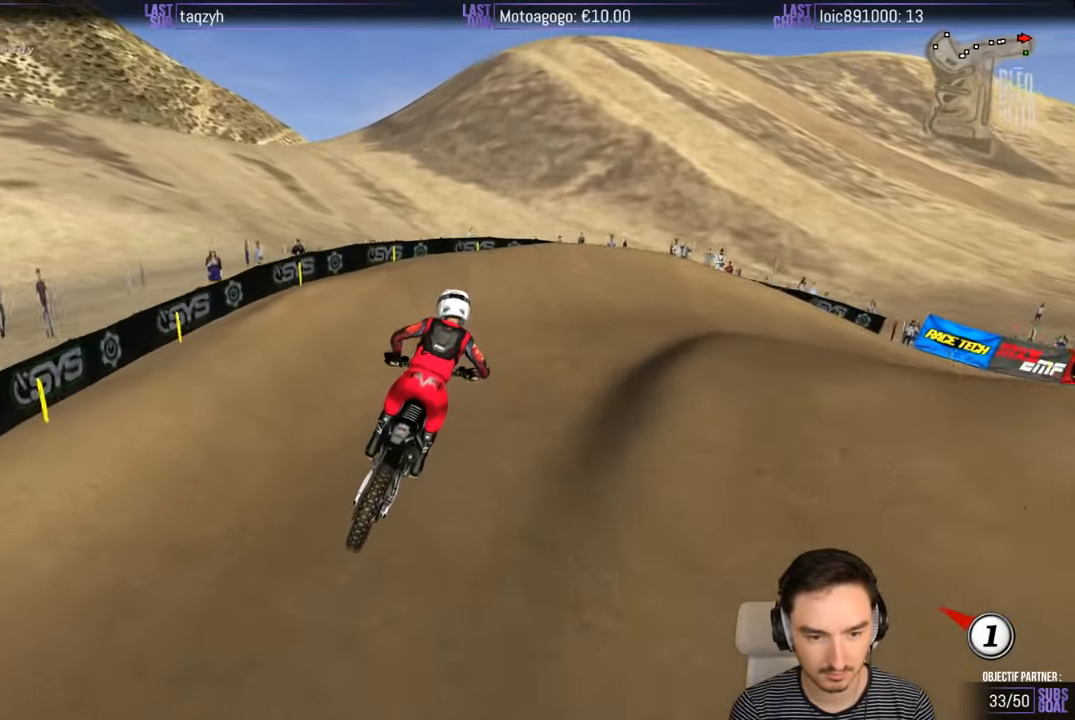
{"buttons": [], "left_stick": "right", "right_stick": "center", "events": [[133, "X", "down"], [166, "A", "down"], [266, "X", "up"], [283, "L2", "down"], [383, "A", "up"], [500, "L2", "up"]]}
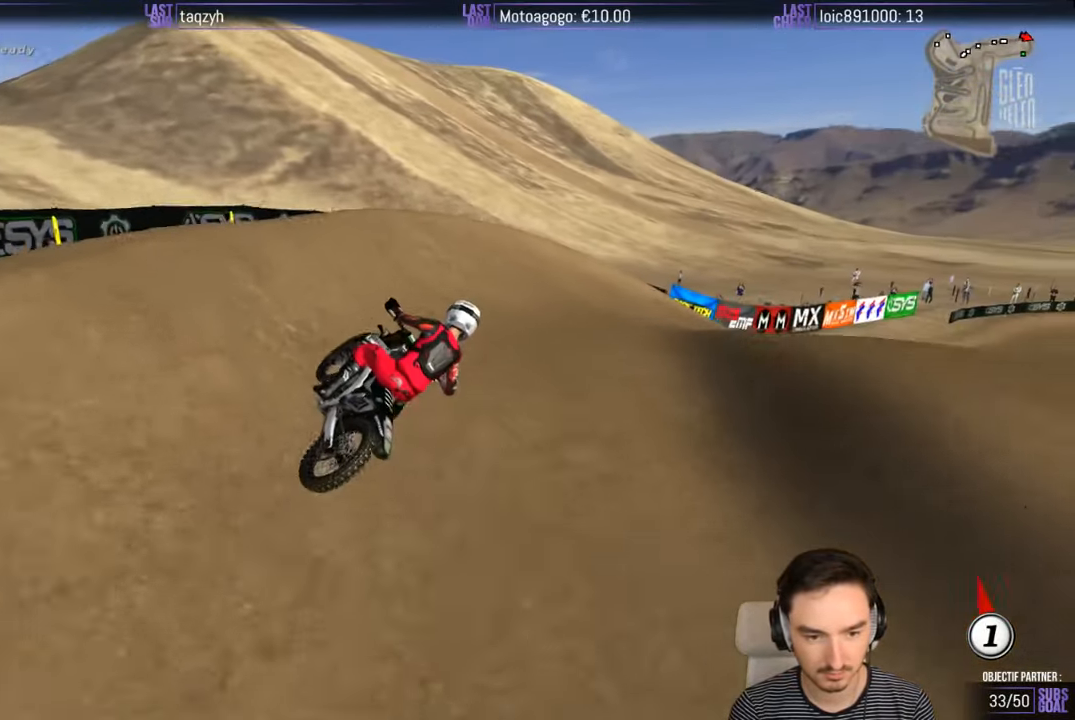
{"buttons": [], "left_stick": "center", "right_stick": "center", "events": [[133, "left_stick", "center"], [233, "R2", "down"], [433, "R2", "up"]]}
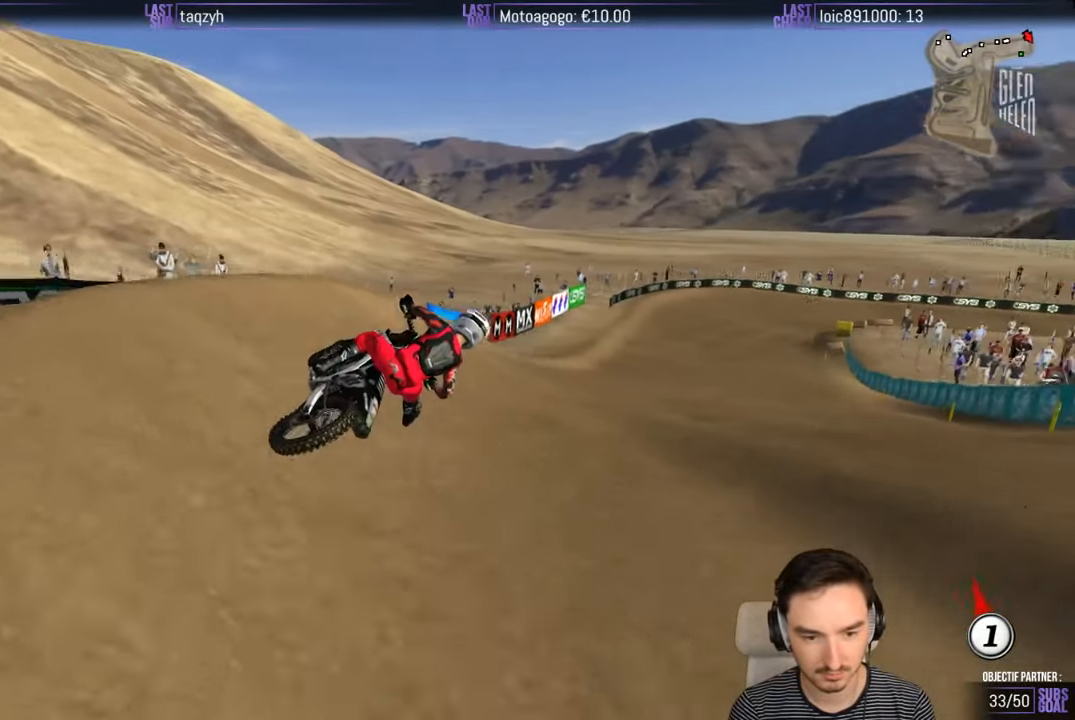
{"buttons": ["R2"], "left_stick": "center", "right_stick": "center", "events": [[150, "R2", "down"], [150, "left_stick", "left"], [333, "left_stick", "center"]]}
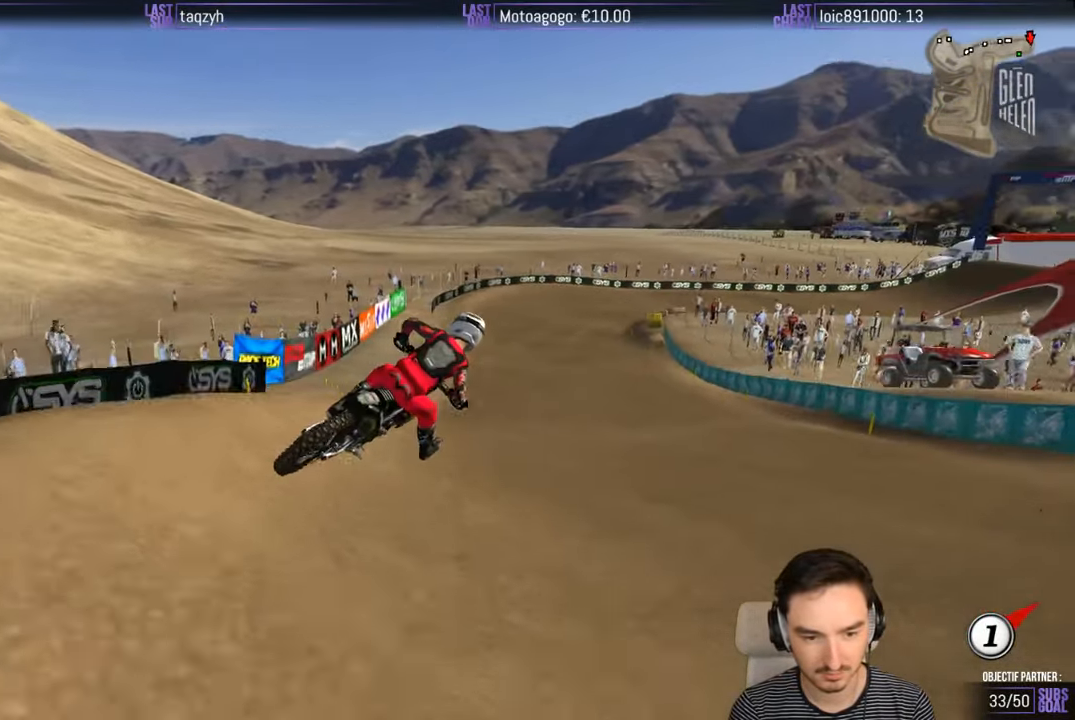
{"buttons": ["R2"], "left_stick": "center", "right_stick": "center", "events": [[50, "left_stick", "left"], [350, "B", "down"], [450, "B", "up"], [450, "left_stick", "center"]]}
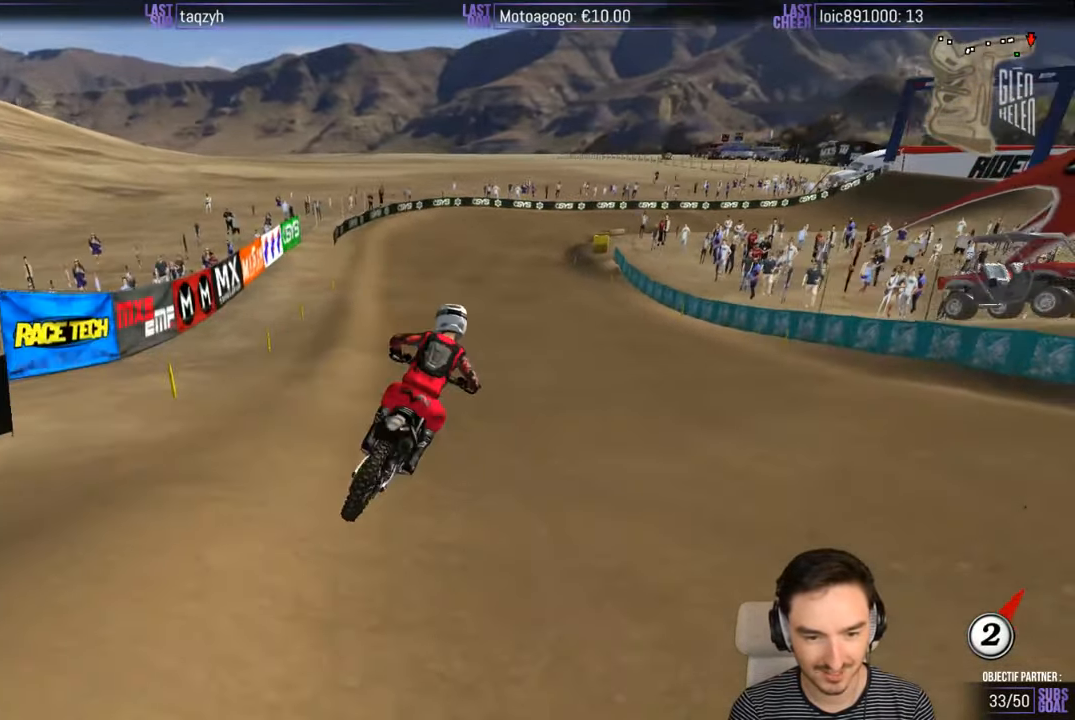
{"buttons": [], "left_stick": "center", "right_stick": "center", "events": [[200, "left_stick", "left"], [333, "left_stick", "center"], [433, "R2", "up"]]}
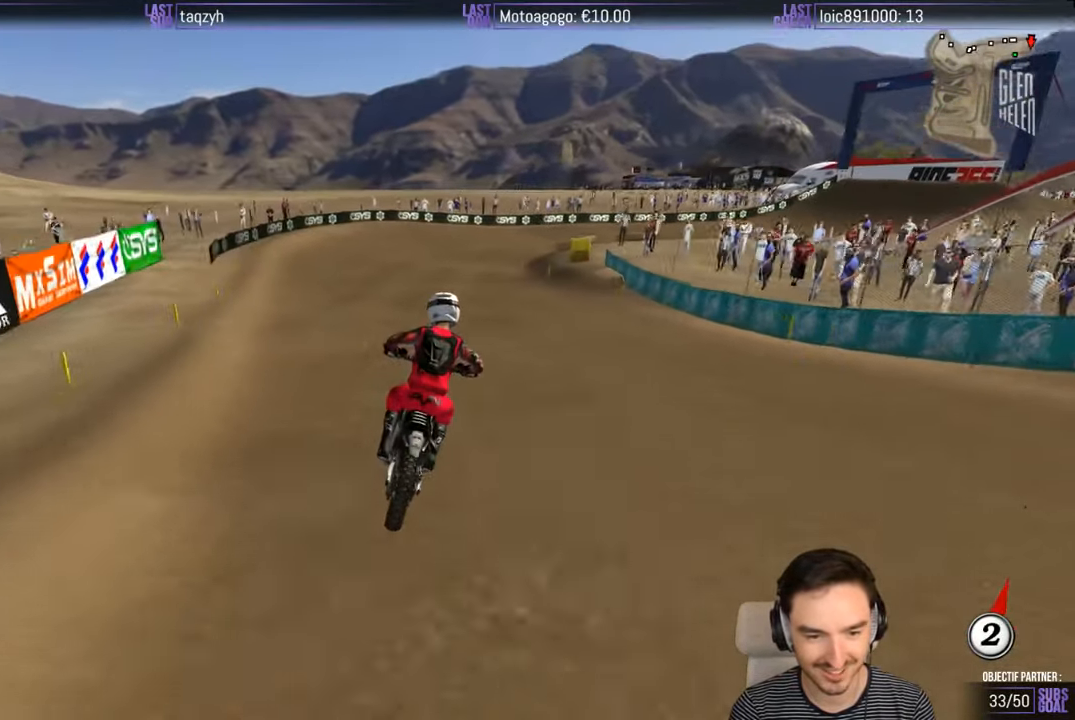
{"buttons": [], "left_stick": "center", "right_stick": "center", "events": [[100, "left_stick", "right"], [233, "left_stick", "center"]]}
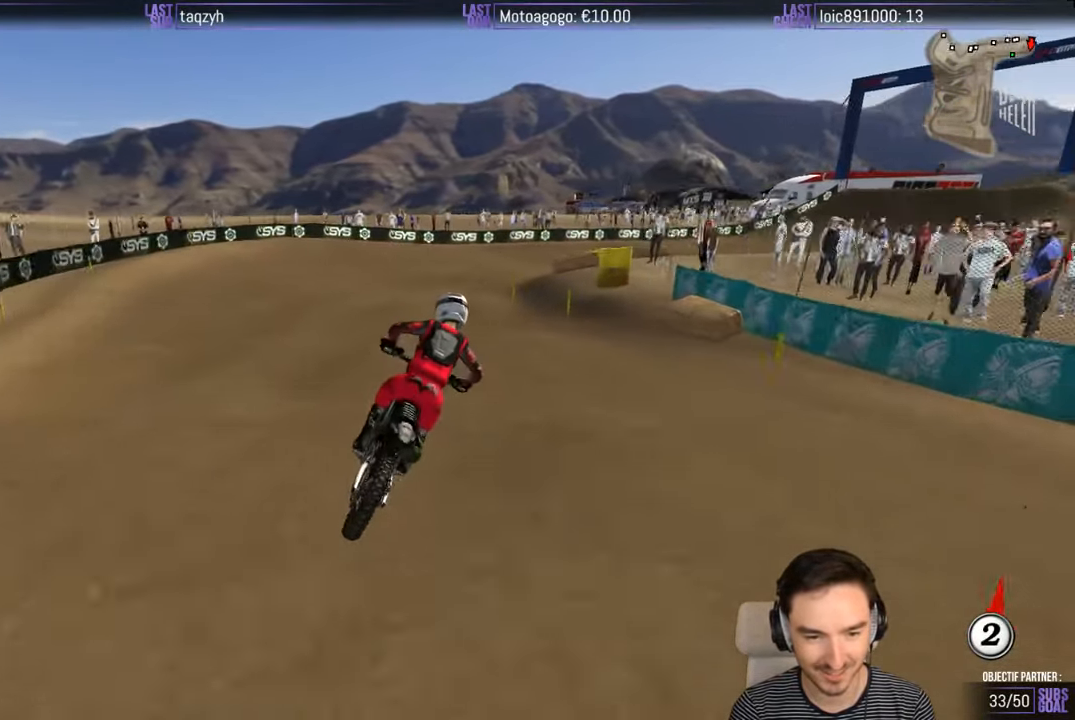
{"buttons": [], "left_stick": "center", "right_stick": "center", "events": []}
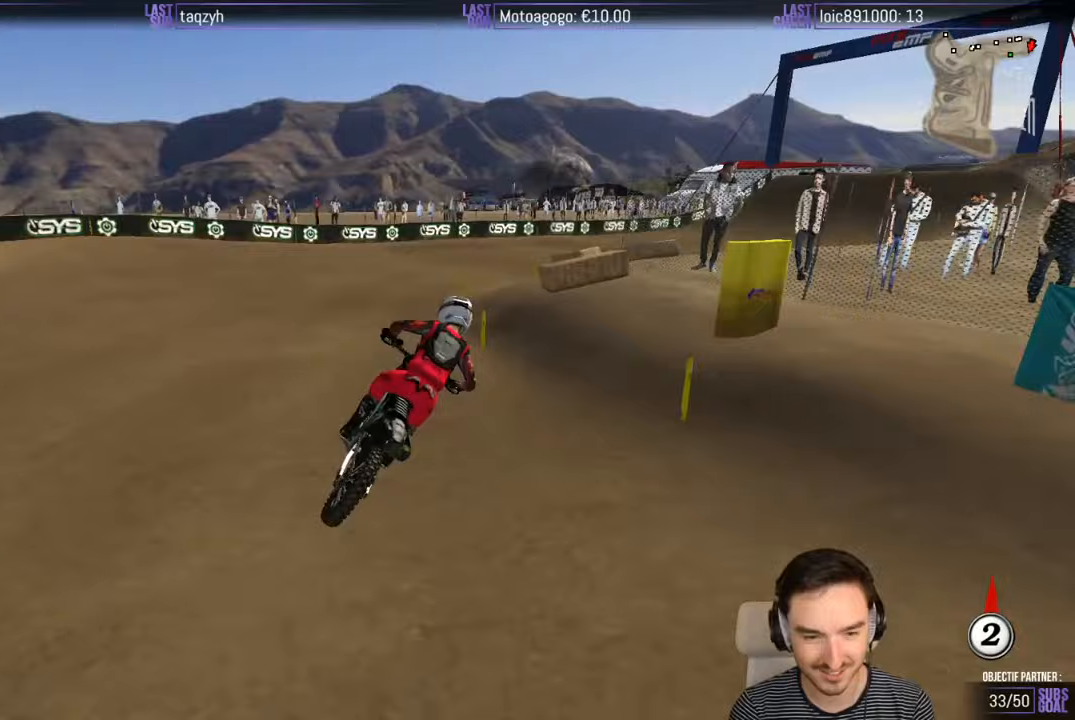
{"buttons": [], "left_stick": "center", "right_stick": "center"}
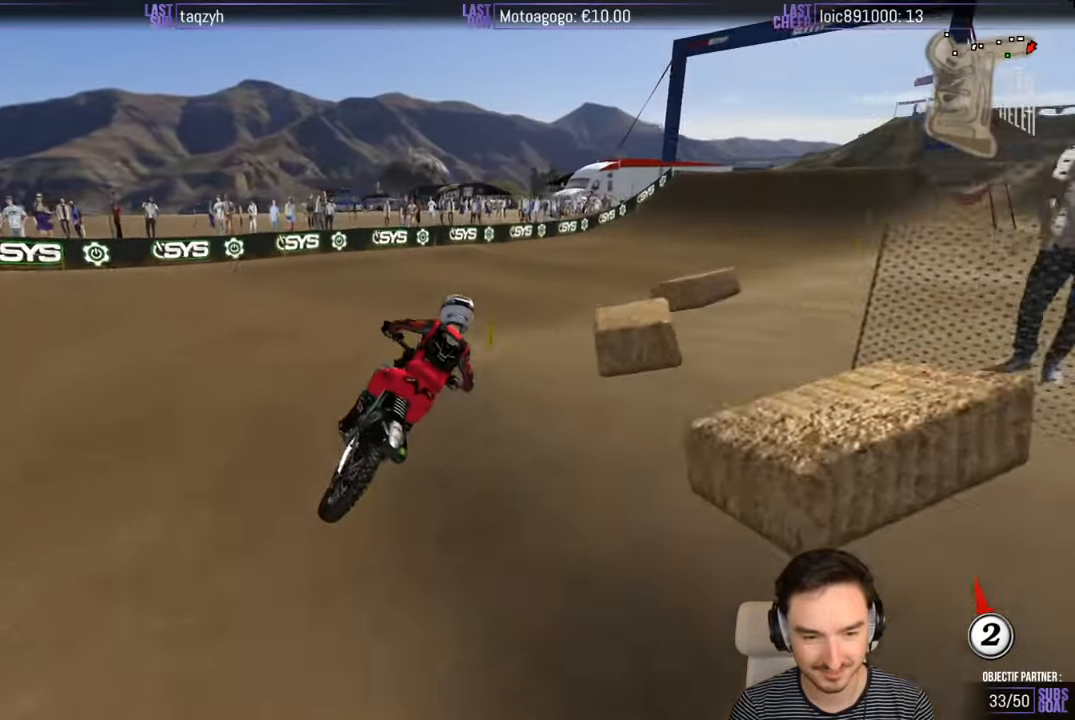
{"buttons": ["R2"], "left_stick": "center", "right_stick": "center", "events": [[200, "R2", "down"]]}
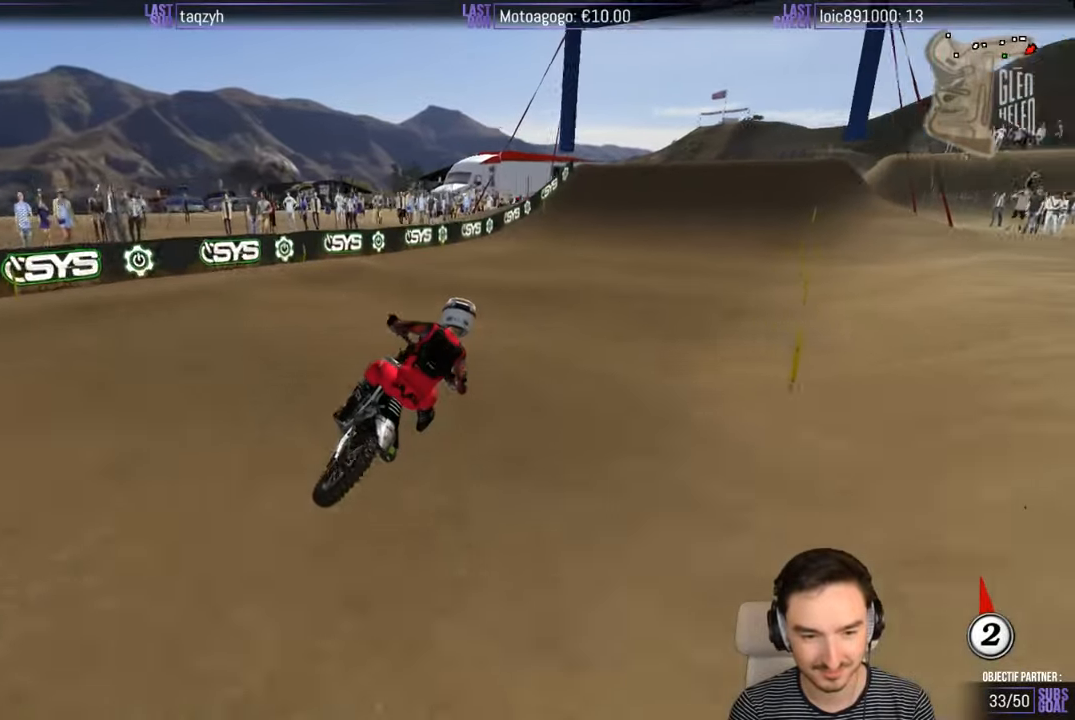
{"buttons": ["R2"], "left_stick": "center", "right_stick": "center", "events": [[100, "left_stick", "down-left"], [300, "left_stick", "center"]]}
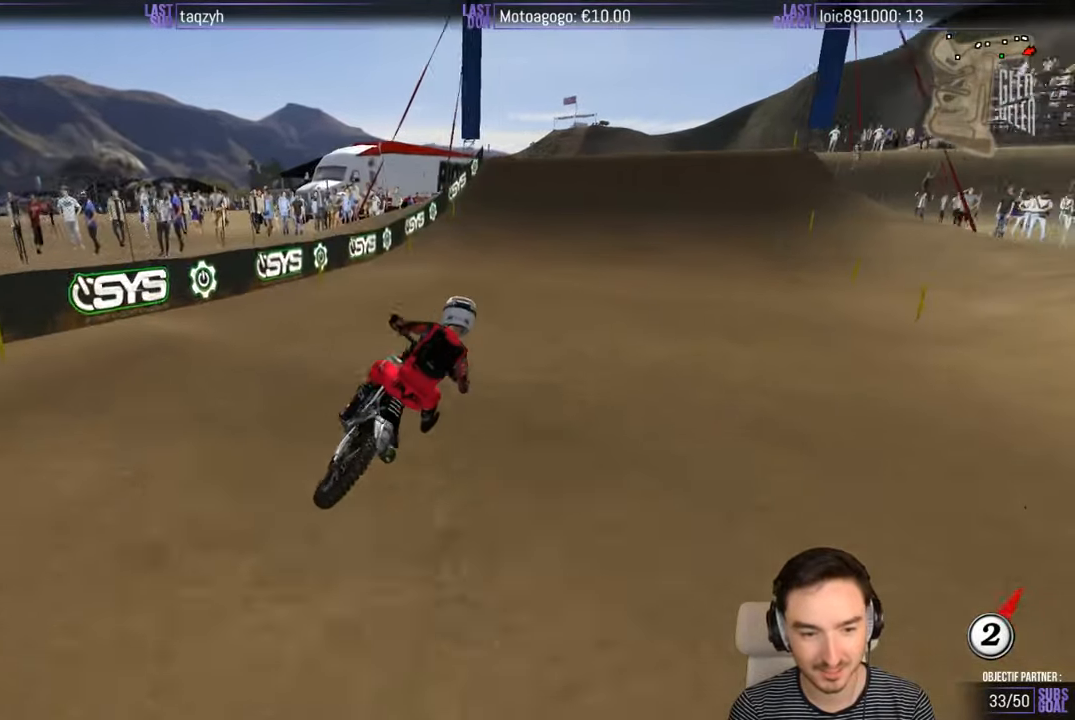
{"buttons": ["R2"], "left_stick": "center", "right_stick": "center", "events": [[33, "left_stick", "down-left"], [267, "left_stick", "center"]]}